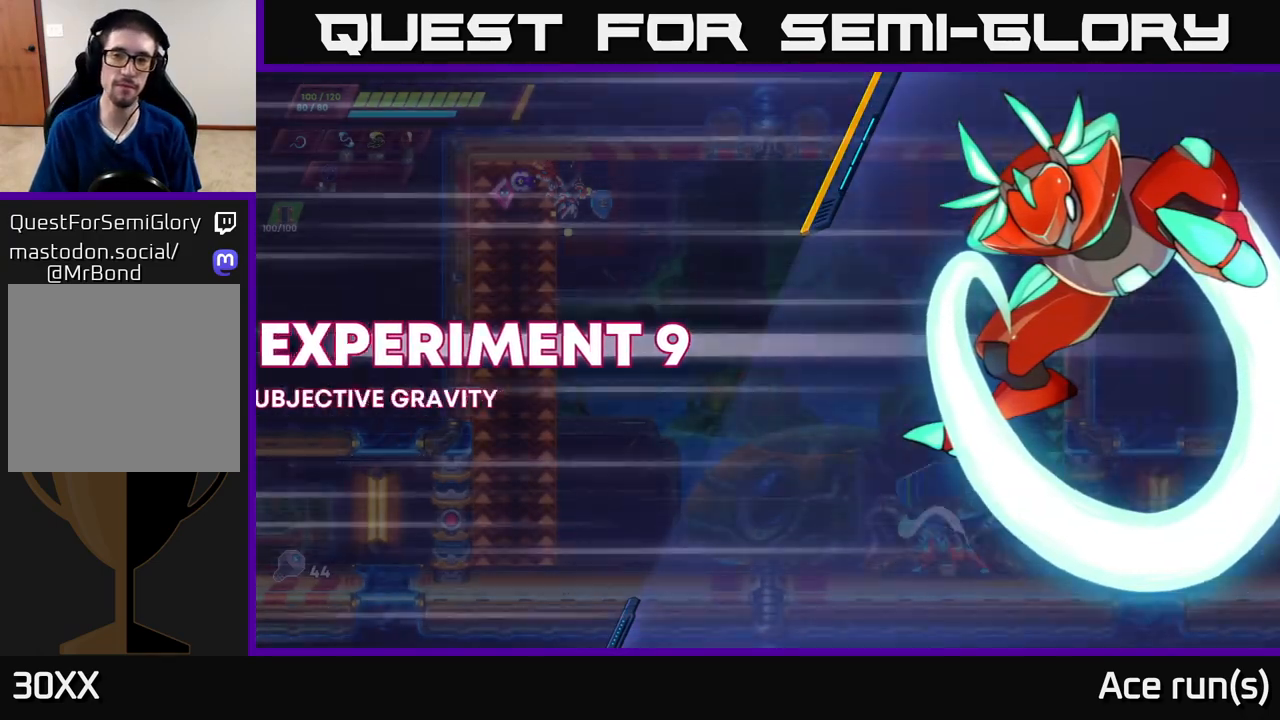
Gameplay with a controller (Xbox layout); each line is a JSON object with the inputs held at the frame after it. "events" lists button and stick changes between this image and that frame as [ms after this image, input, new state], when the widget could be followed in between.
{"buttons": [], "left_stick": "right", "right_stick": "center", "events": [[283, "A", "down"], [333, "A", "up"], [383, "left_stick", "right"]]}
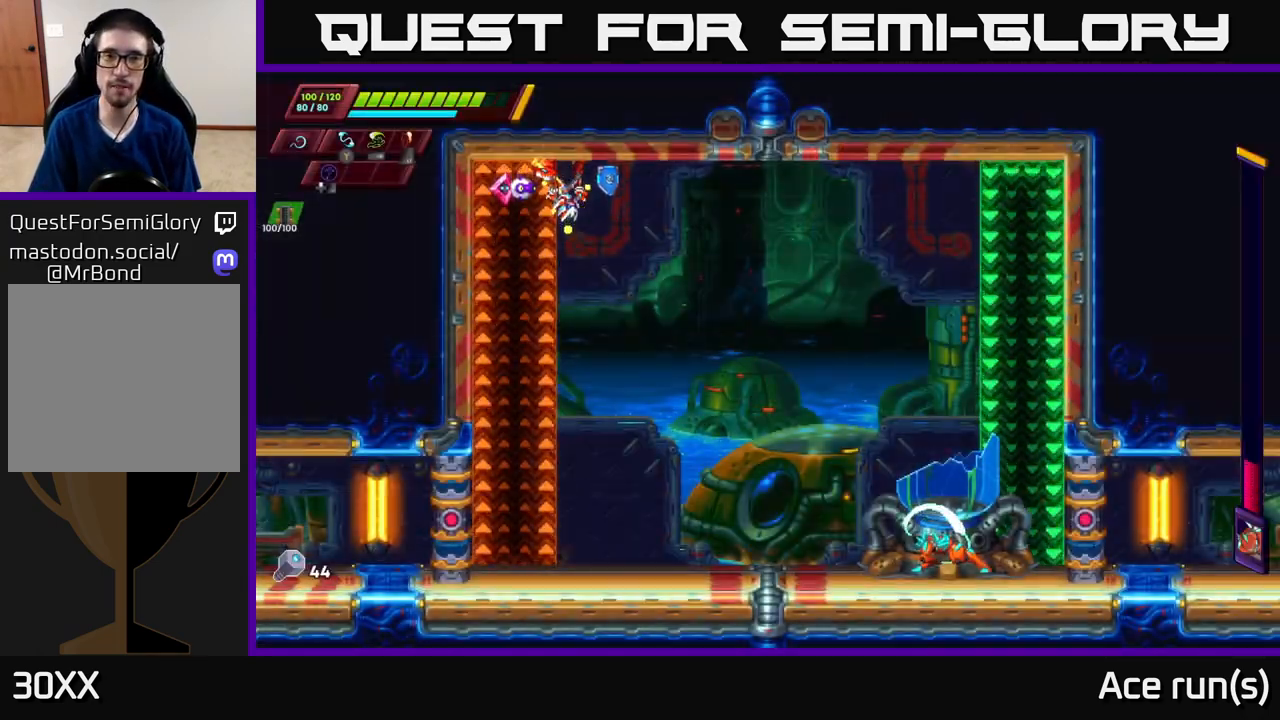
{"buttons": [], "left_stick": "center", "right_stick": "center", "events": [[400, "left_stick", "center"]]}
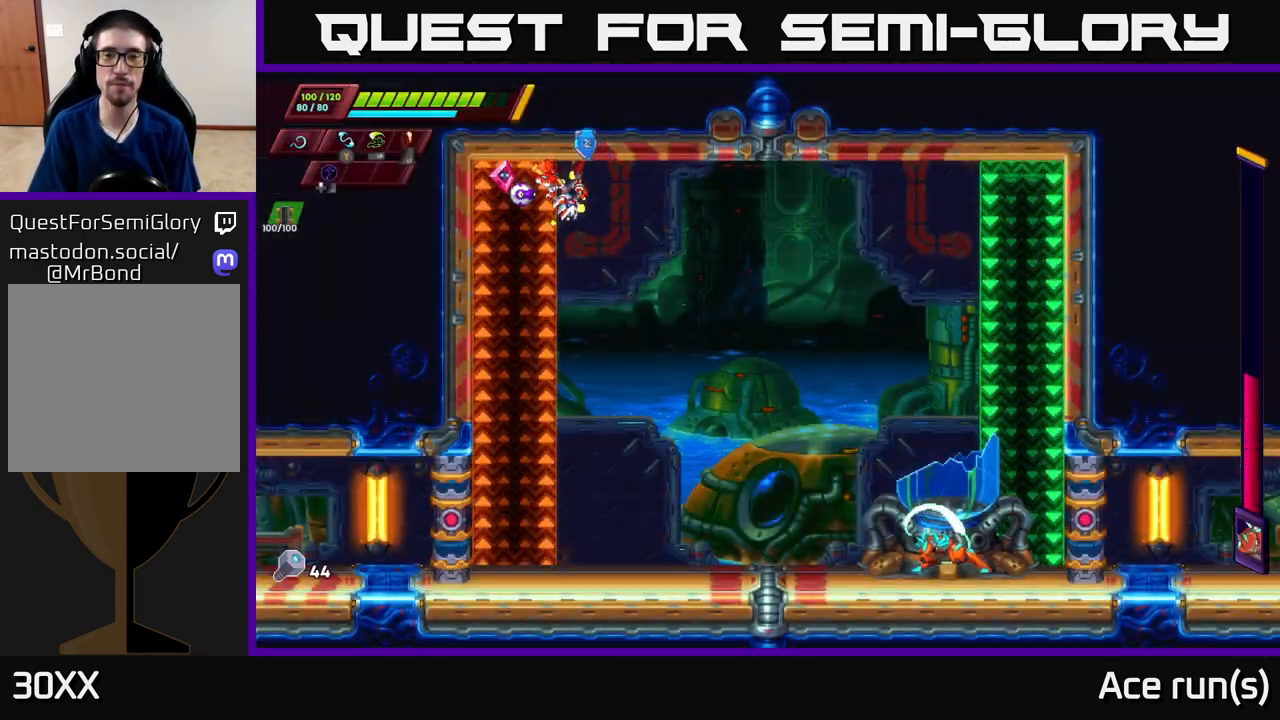
{"buttons": [], "left_stick": "center", "right_stick": "center", "events": [[67, "left_stick", "right"], [317, "left_stick", "center"]]}
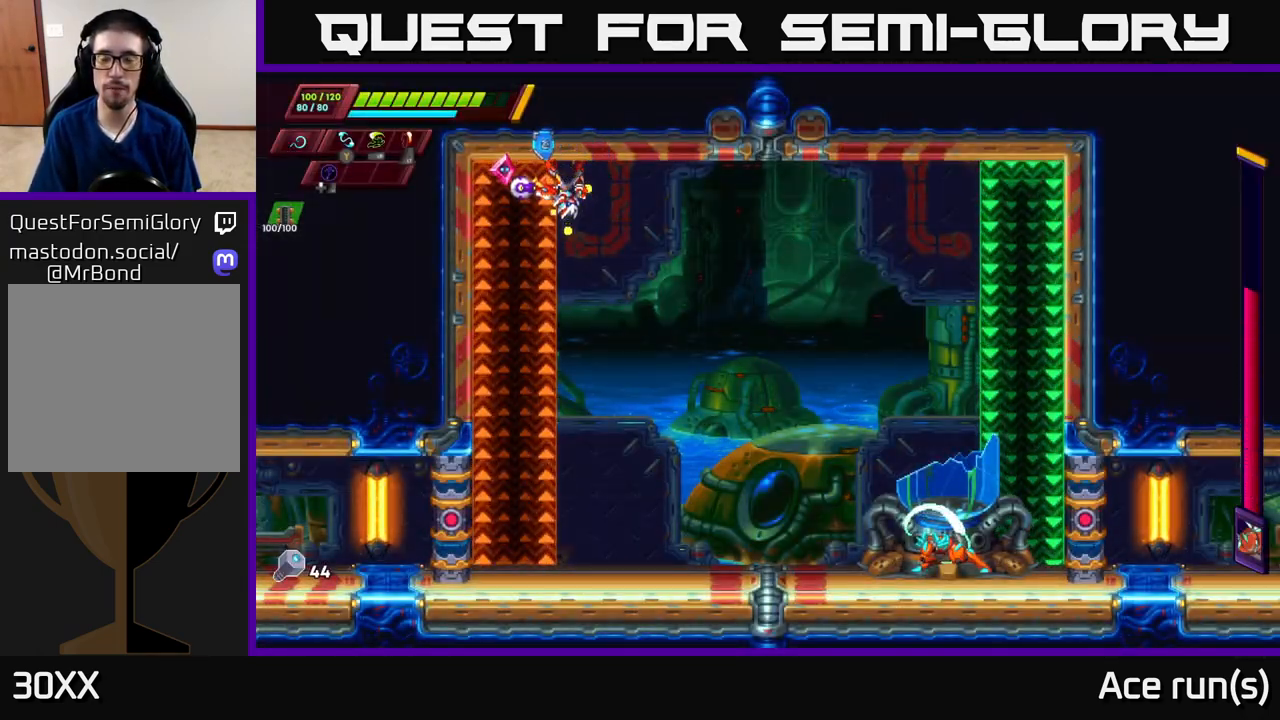
{"buttons": [], "left_stick": "center", "right_stick": "center", "events": [[17, "left_stick", "right"], [167, "left_stick", "center"]]}
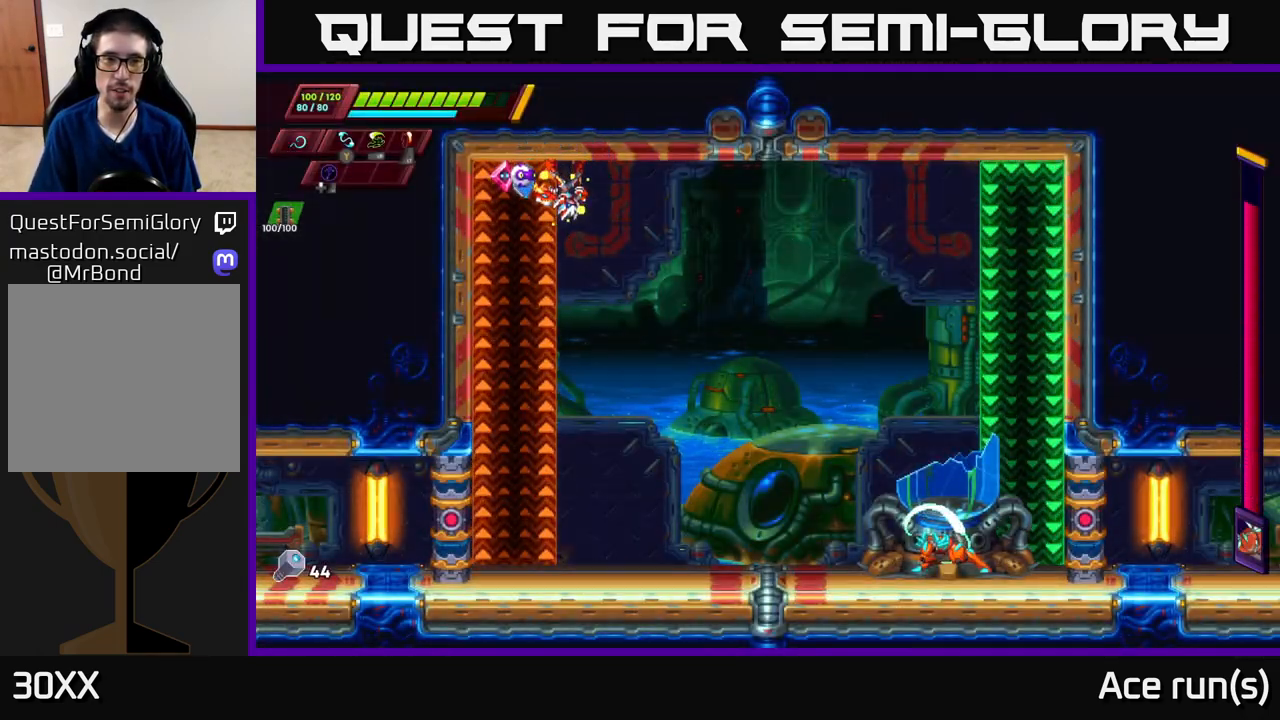
{"buttons": ["R2"], "left_stick": "right", "right_stick": "center", "events": [[183, "left_stick", "right"], [333, "R2", "down"]]}
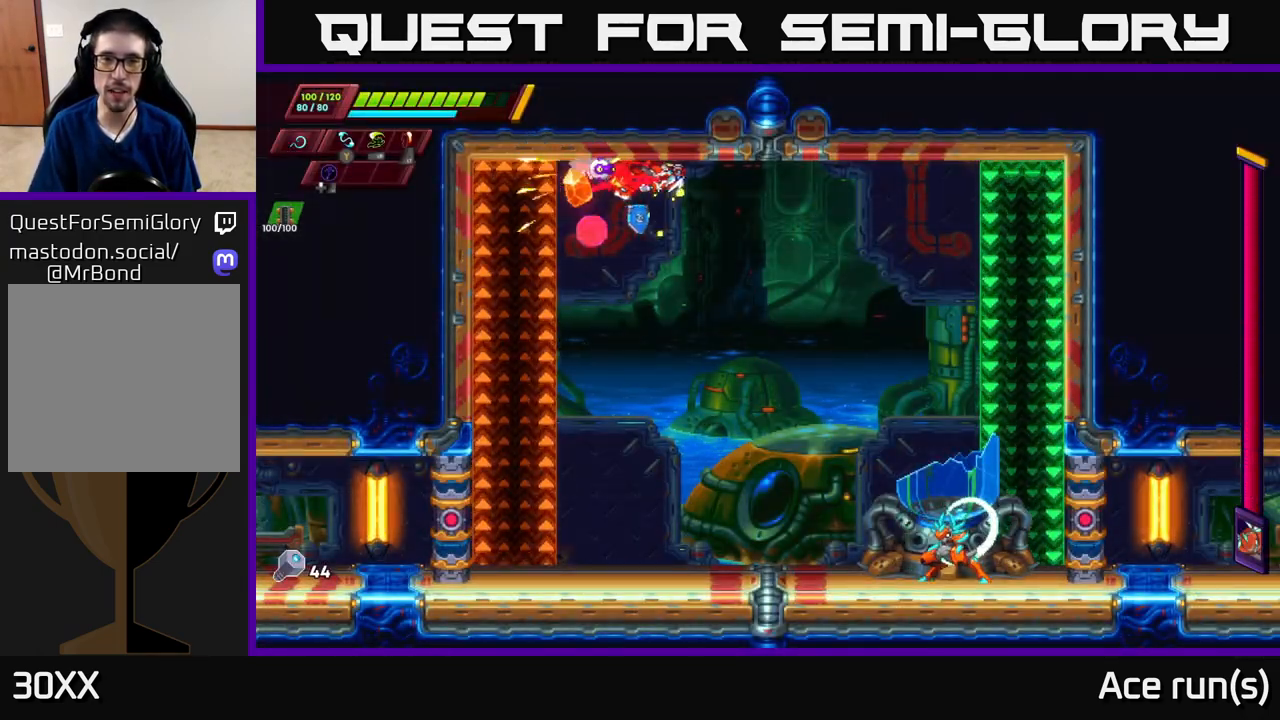
{"buttons": [], "left_stick": "right", "right_stick": "center", "events": [[50, "R2", "up"], [200, "R2", "down"], [367, "R2", "up"]]}
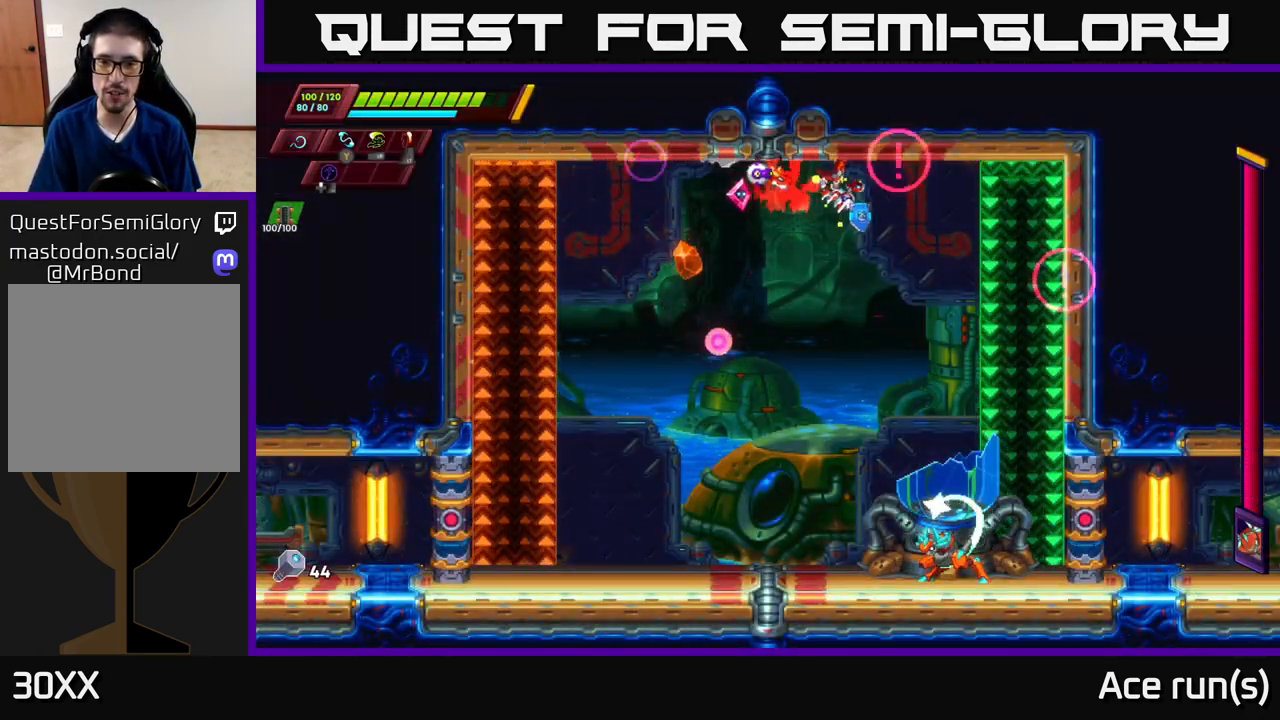
{"buttons": ["R2"], "left_stick": "left", "right_stick": "center", "events": [[300, "left_stick", "left"], [450, "R2", "down"]]}
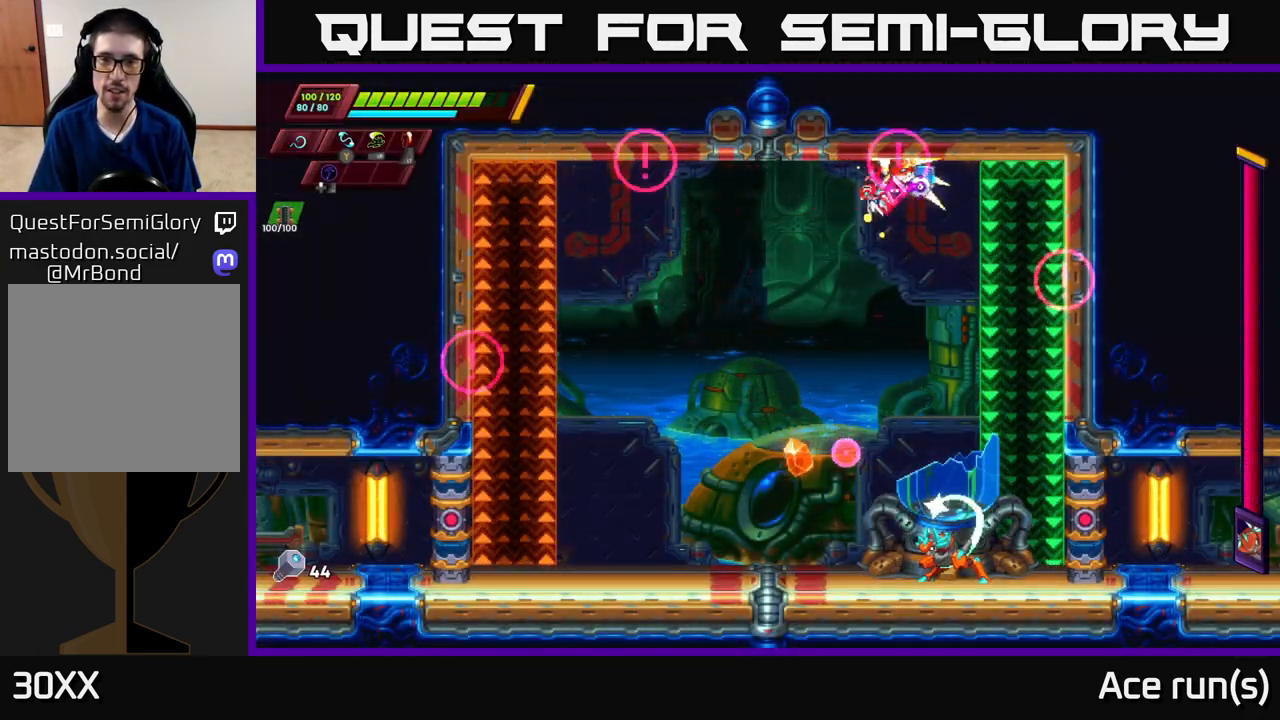
{"buttons": ["X"], "left_stick": "center", "right_stick": "center", "events": [[283, "R2", "up"], [317, "left_stick", "right"], [417, "X", "down"], [467, "left_stick", "center"]]}
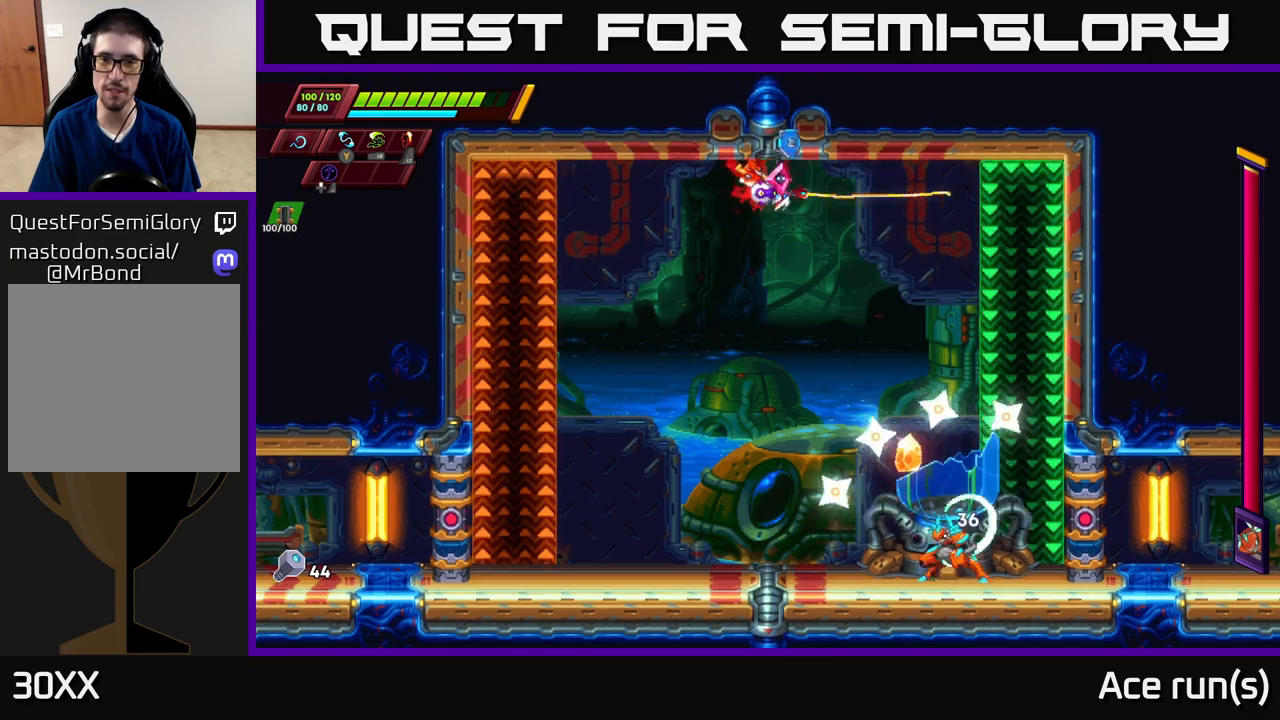
{"buttons": [], "left_stick": "right", "right_stick": "center", "events": [[50, "X", "up"], [133, "left_stick", "left"], [350, "left_stick", "right"]]}
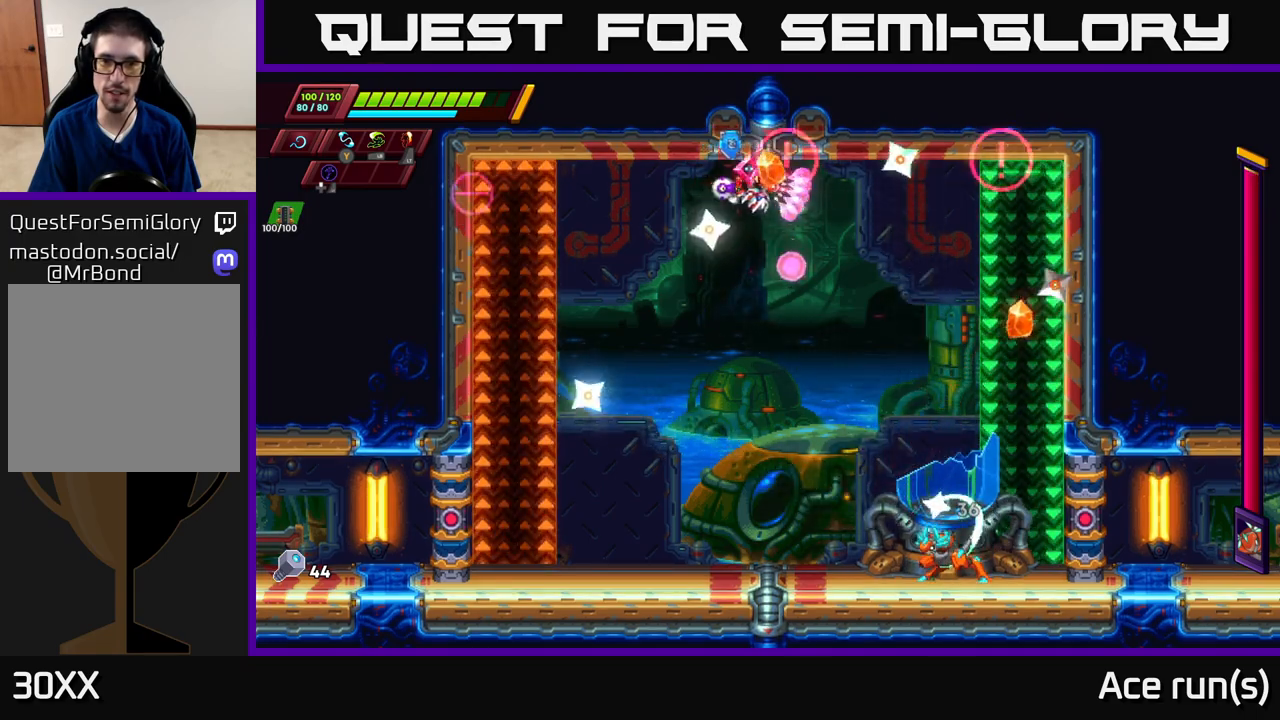
{"buttons": ["X"], "left_stick": "center", "right_stick": "center", "events": [[33, "X", "down"], [183, "X", "up"], [183, "left_stick", "left"], [450, "X", "down"], [500, "left_stick", "center"]]}
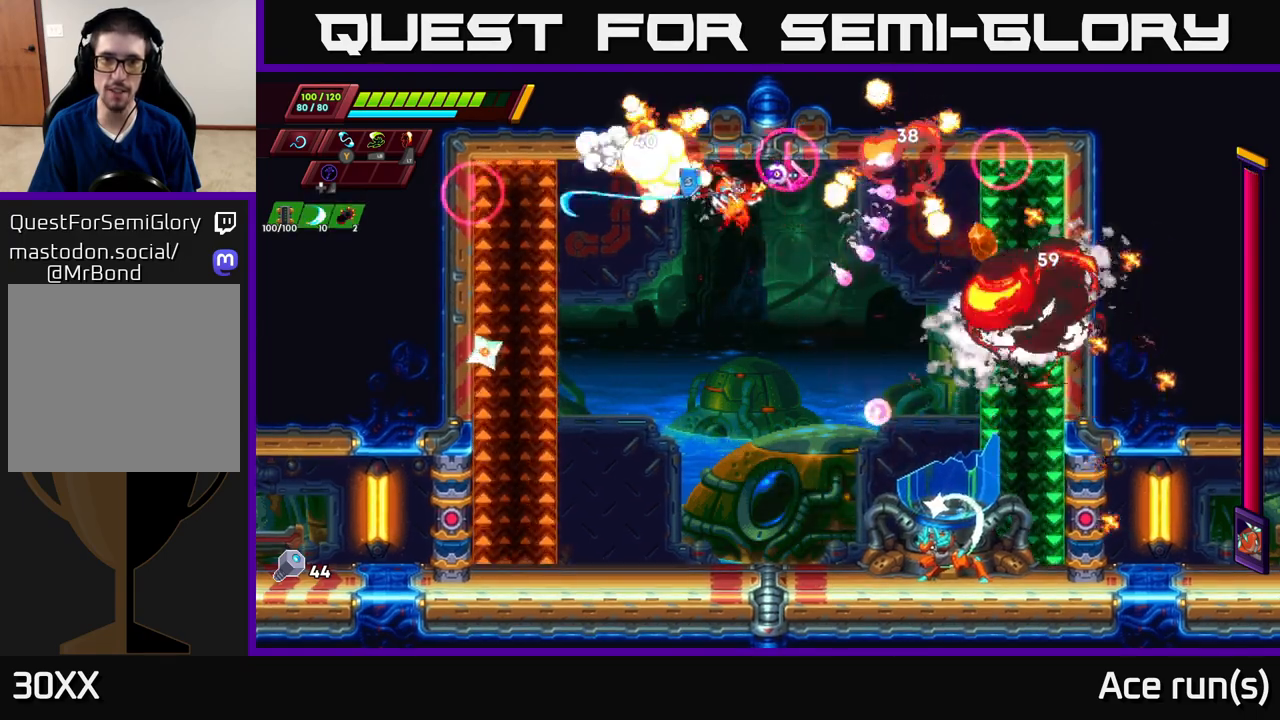
{"buttons": [], "left_stick": "left", "right_stick": "center", "events": [[133, "X", "up"], [167, "left_stick", "left"]]}
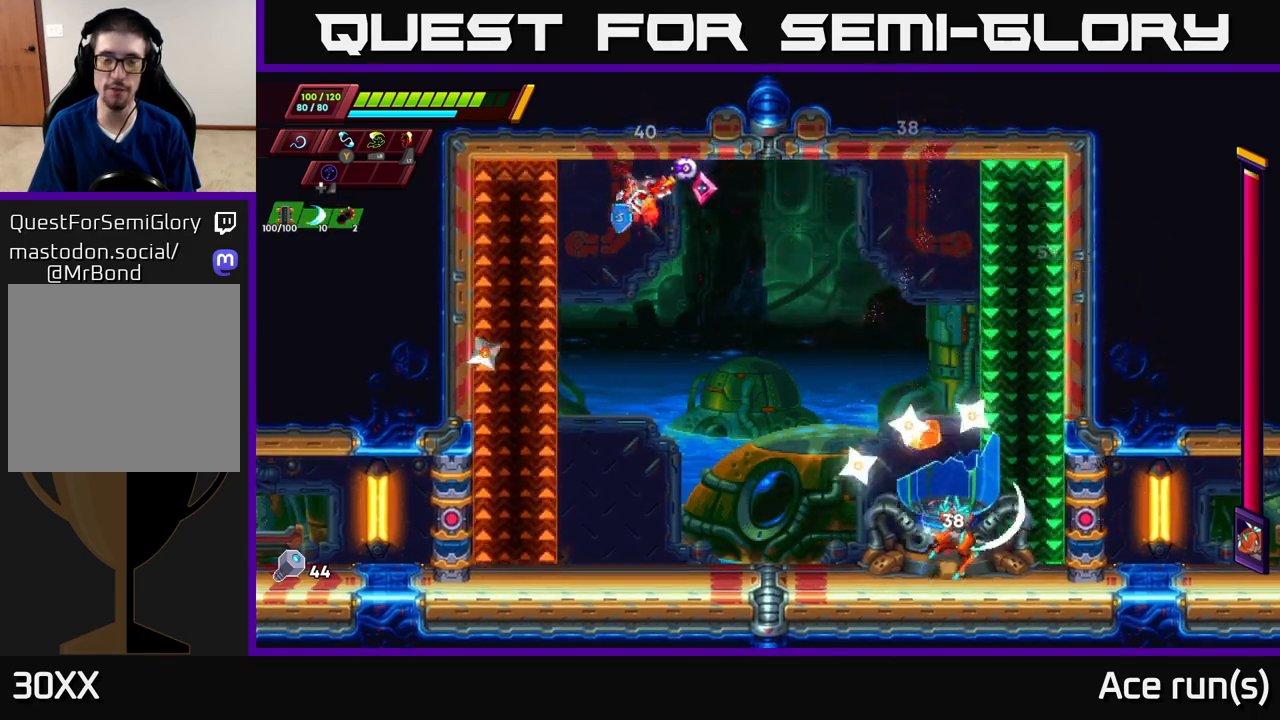
{"buttons": [], "left_stick": "center", "right_stick": "center", "events": [[50, "left_stick", "center"], [117, "left_stick", "right"], [217, "X", "down"], [217, "left_stick", "center"], [417, "X", "up"]]}
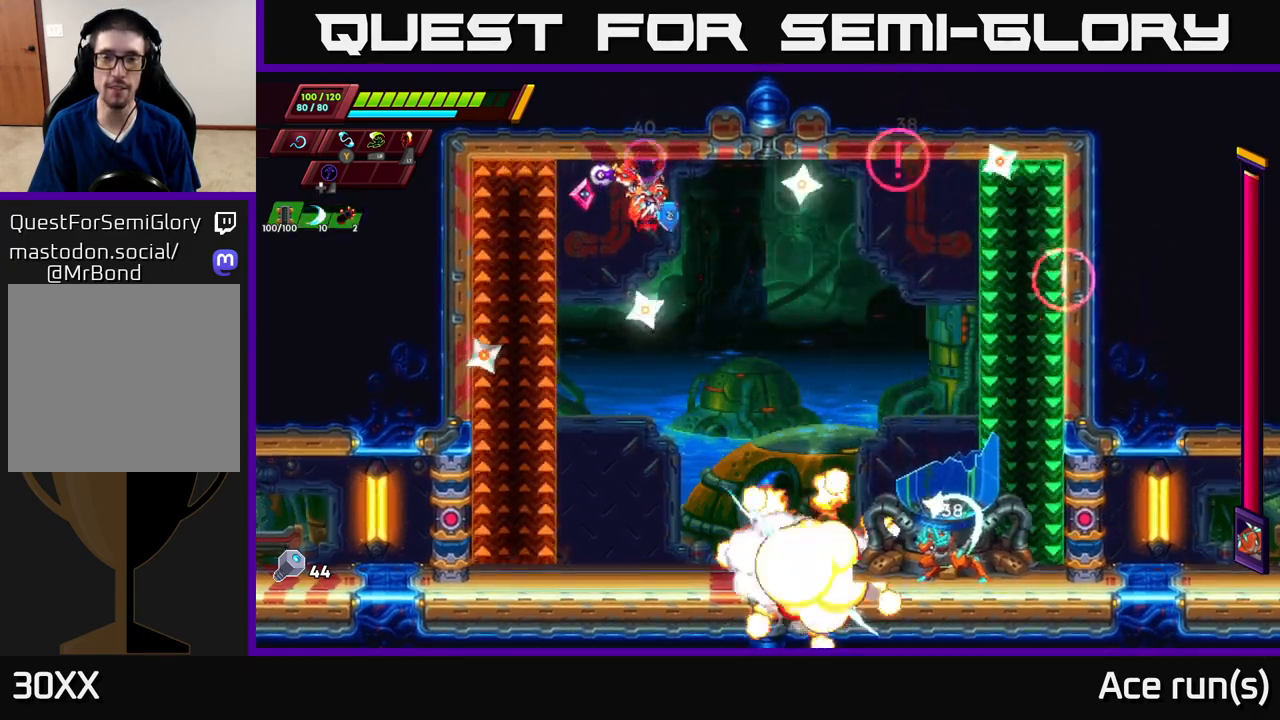
{"buttons": [], "left_stick": "right", "right_stick": "center", "events": [[83, "left_stick", "right"], [100, "X", "down"], [217, "left_stick", "center"], [267, "X", "up"], [400, "left_stick", "right"]]}
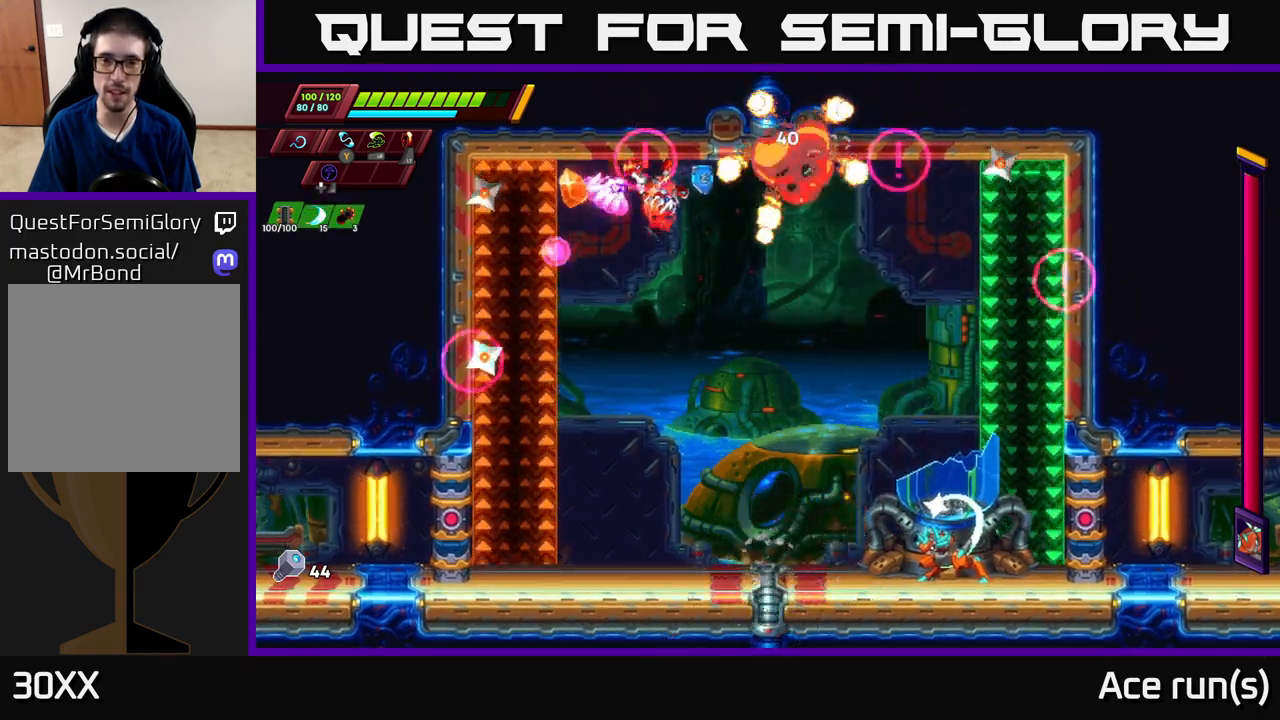
{"buttons": [], "left_stick": "center", "right_stick": "center", "events": [[267, "left_stick", "center"], [317, "left_stick", "left"], [417, "left_stick", "center"]]}
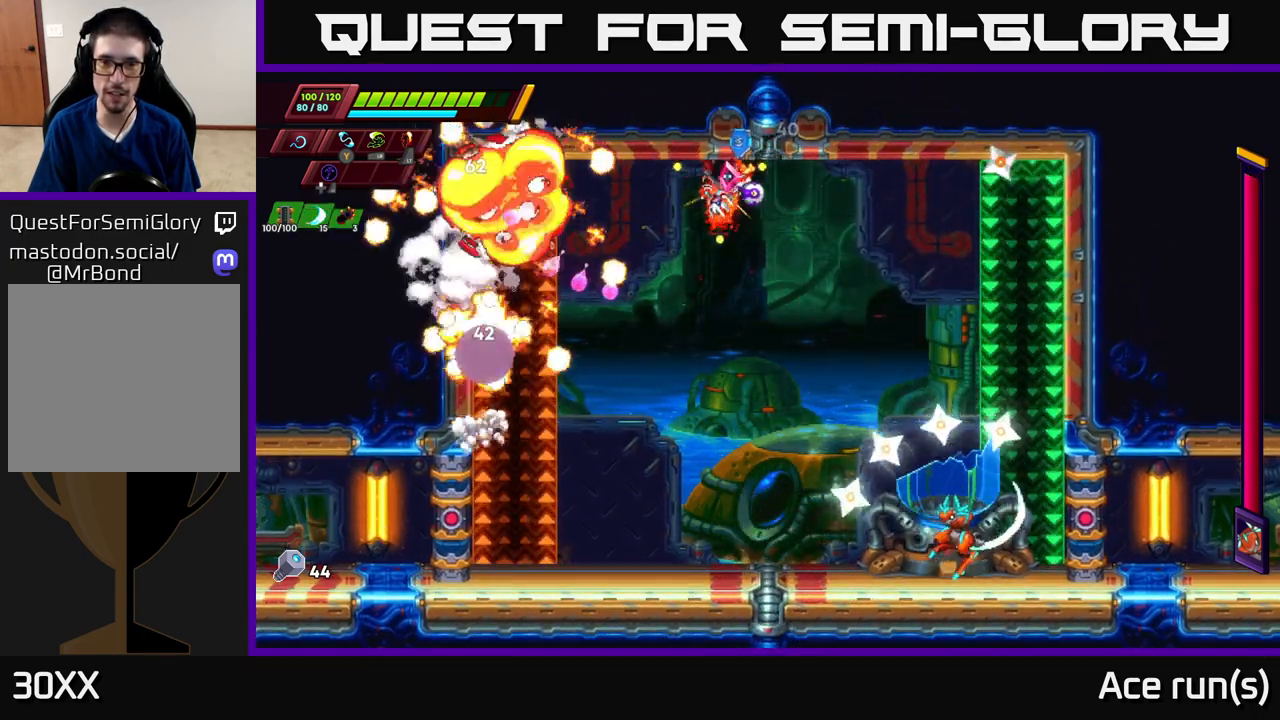
{"buttons": ["X"], "left_stick": "center", "right_stick": "center", "events": [[17, "X", "down"], [183, "X", "up"], [250, "left_stick", "right"], [467, "X", "down"], [500, "left_stick", "center"]]}
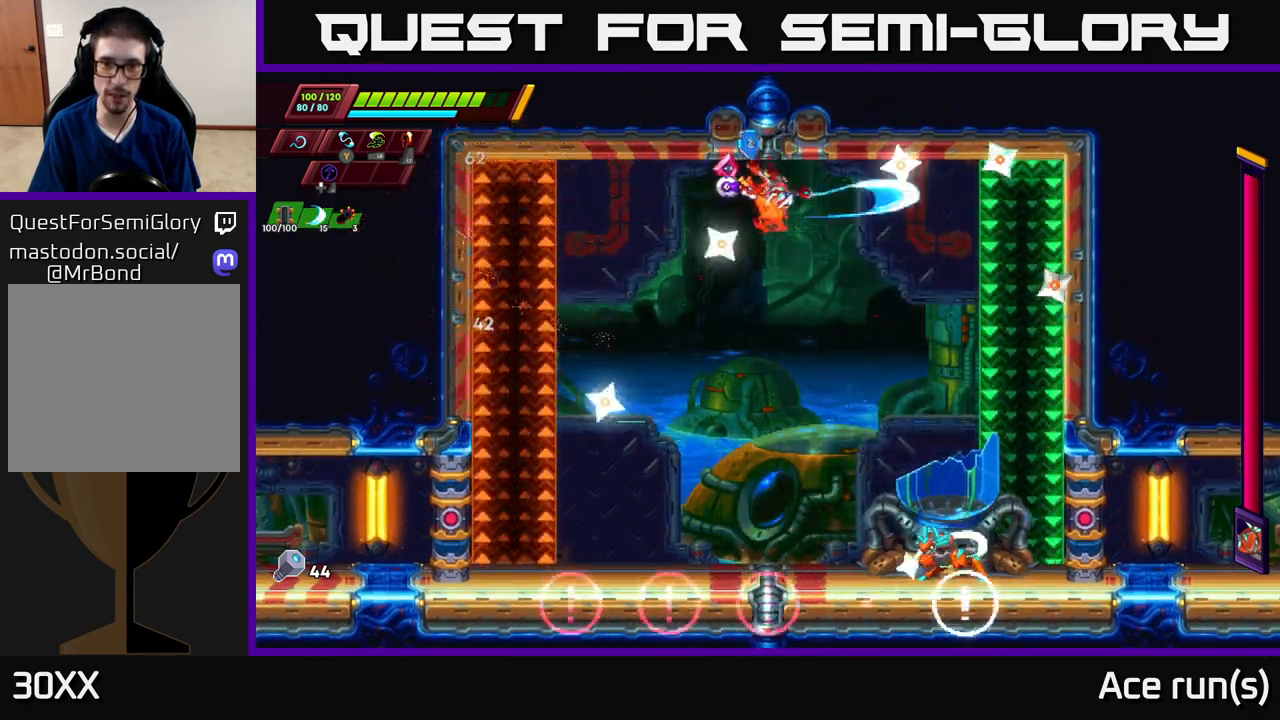
{"buttons": [], "left_stick": "center", "right_stick": "center", "events": [[133, "X", "up"], [150, "left_stick", "left"], [300, "X", "down"], [383, "left_stick", "center"], [500, "X", "up"]]}
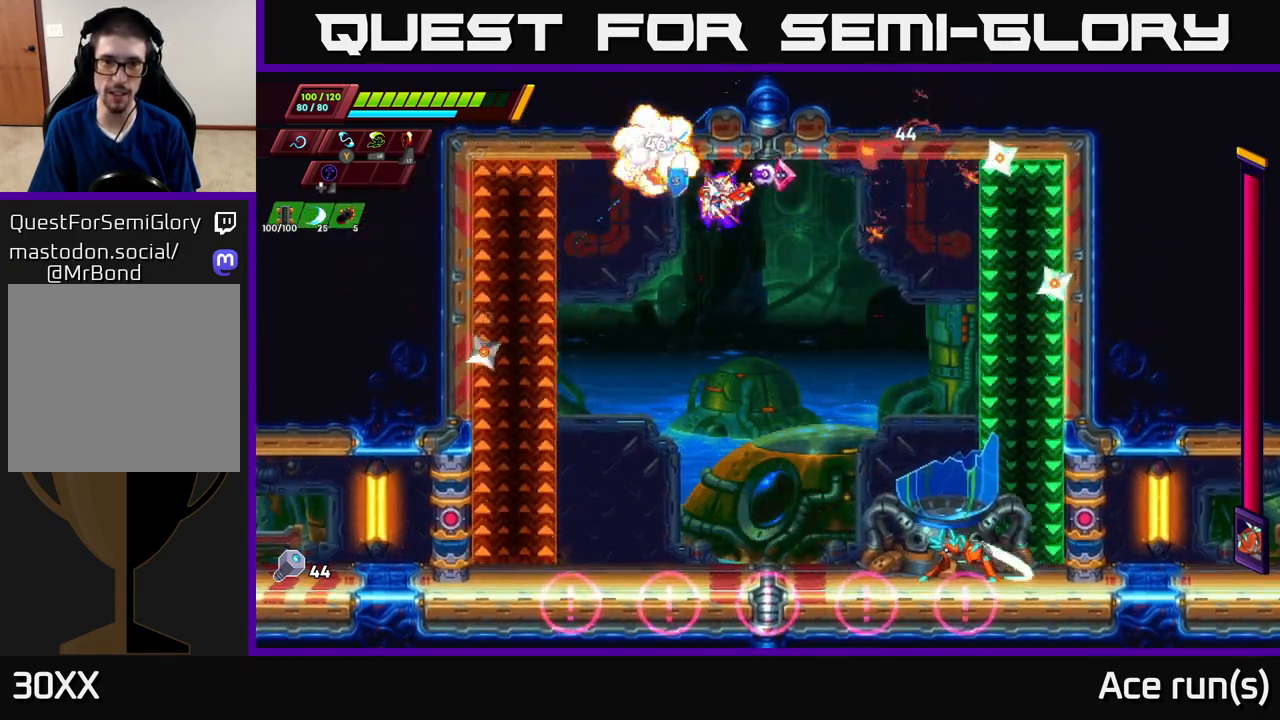
{"buttons": [], "left_stick": "center", "right_stick": "center", "events": [[100, "left_stick", "right"], [300, "left_stick", "center"]]}
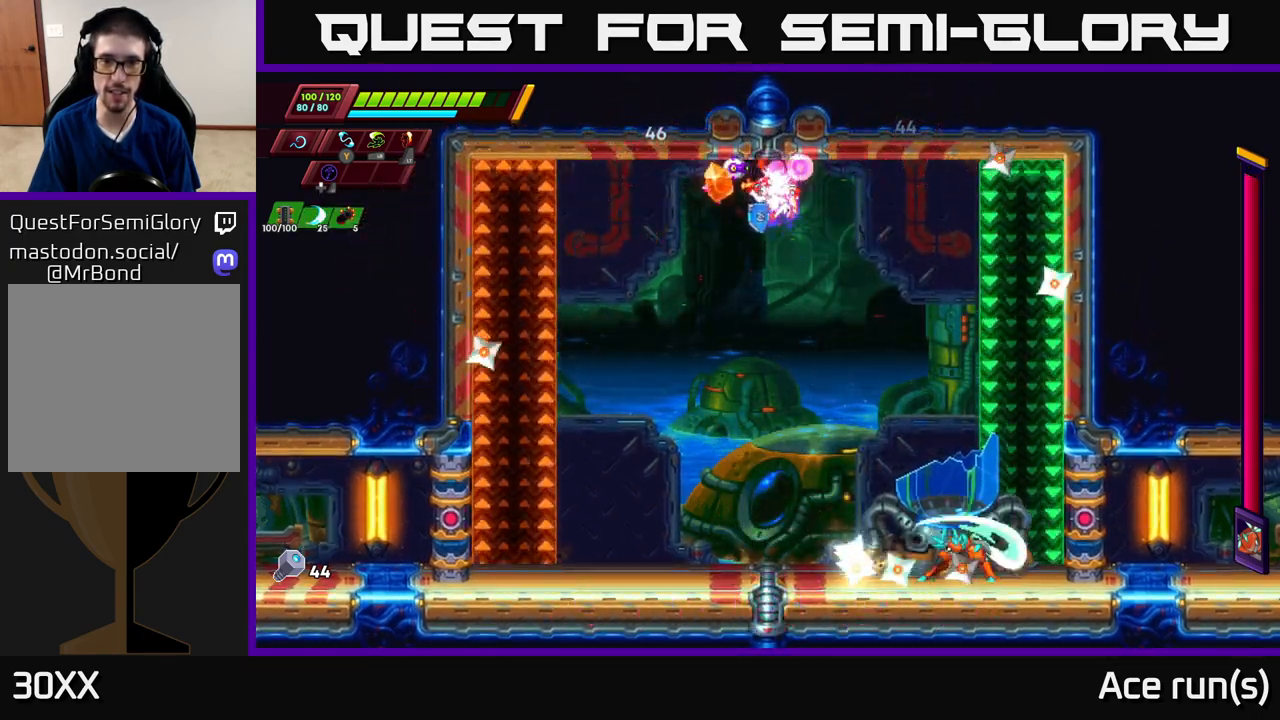
{"buttons": [], "left_stick": "center", "right_stick": "center", "events": [[67, "left_stick", "right"], [250, "X", "down"], [417, "X", "up"], [417, "left_stick", "center"]]}
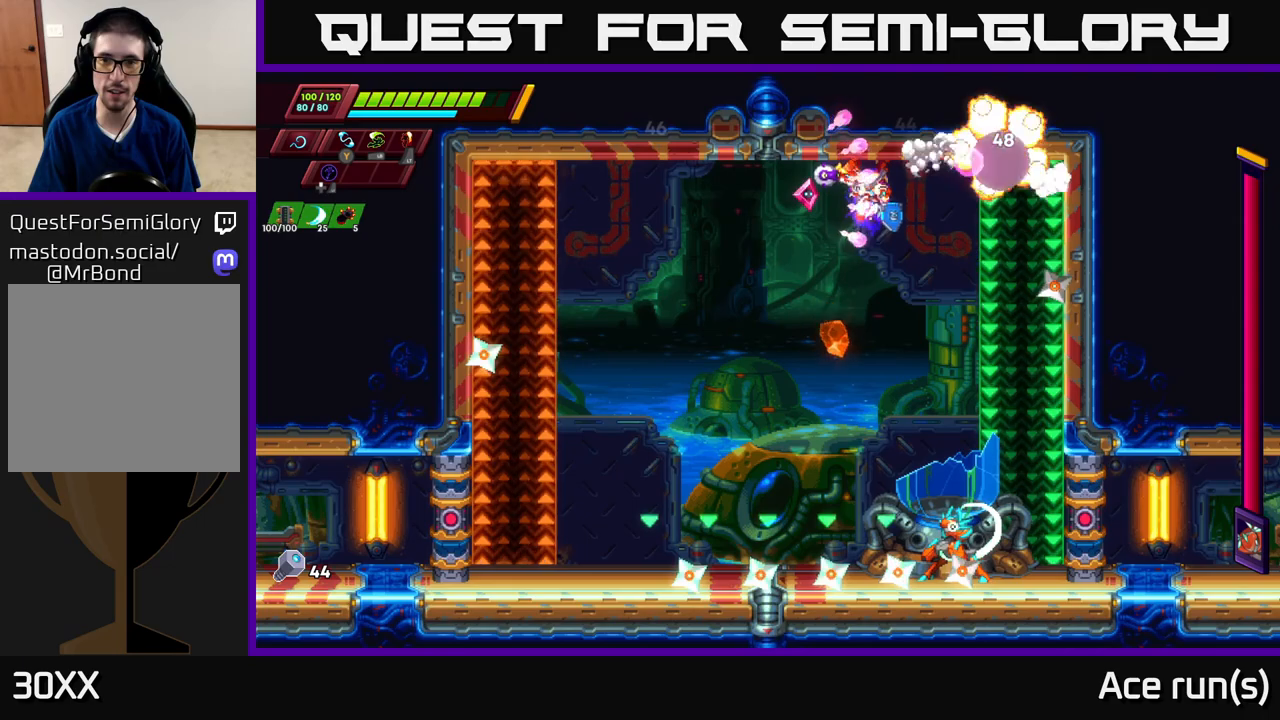
{"buttons": ["A", "X", "R2"], "left_stick": "left", "right_stick": "center", "events": [[267, "left_stick", "right"], [283, "R2", "down"], [333, "A", "down"], [483, "left_stick", "left"], [500, "X", "down"]]}
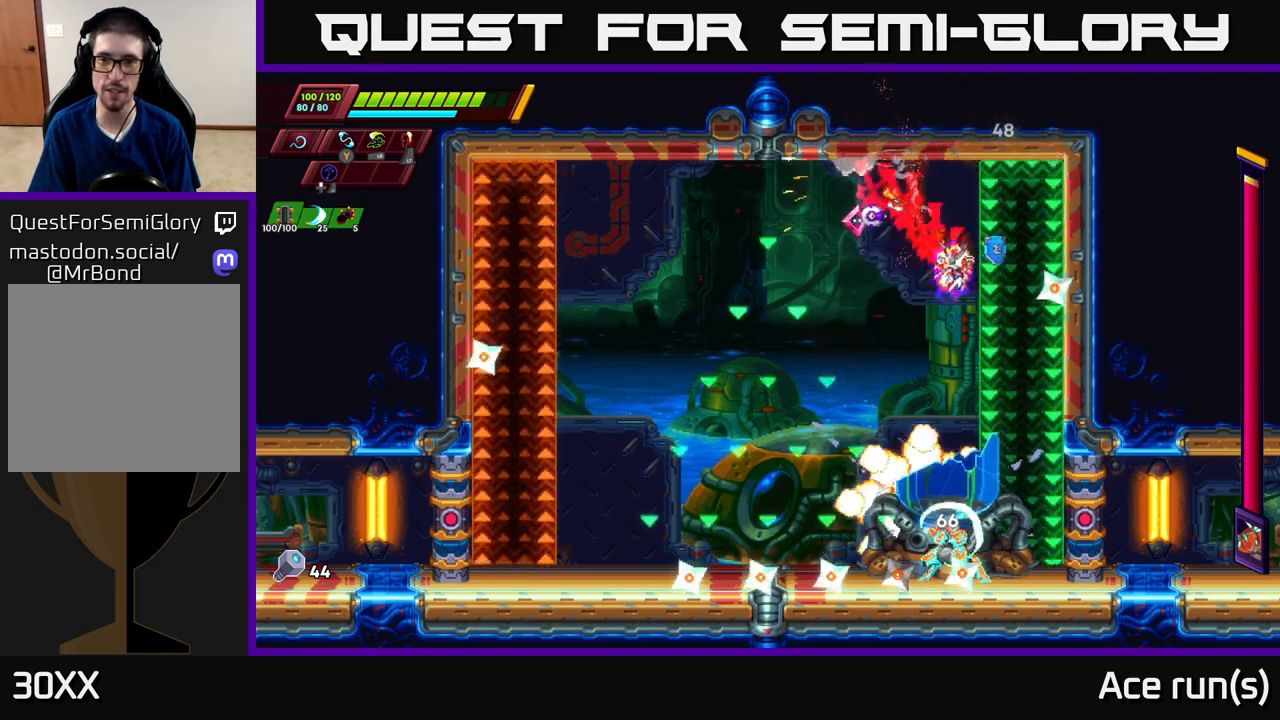
{"buttons": [], "left_stick": "left", "right_stick": "center", "events": [[100, "R2", "up"], [133, "A", "up"], [150, "X", "up"]]}
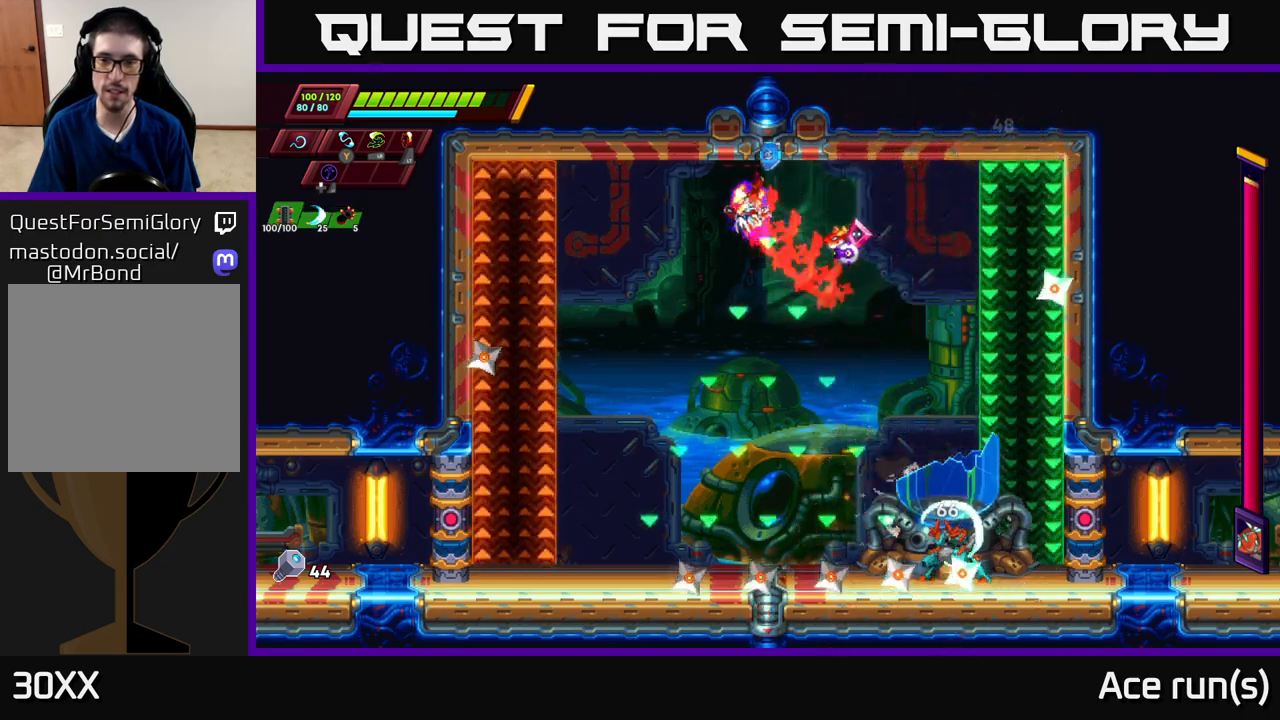
{"buttons": [], "left_stick": "center", "right_stick": "center", "events": [[133, "left_stick", "right"], [500, "left_stick", "center"]]}
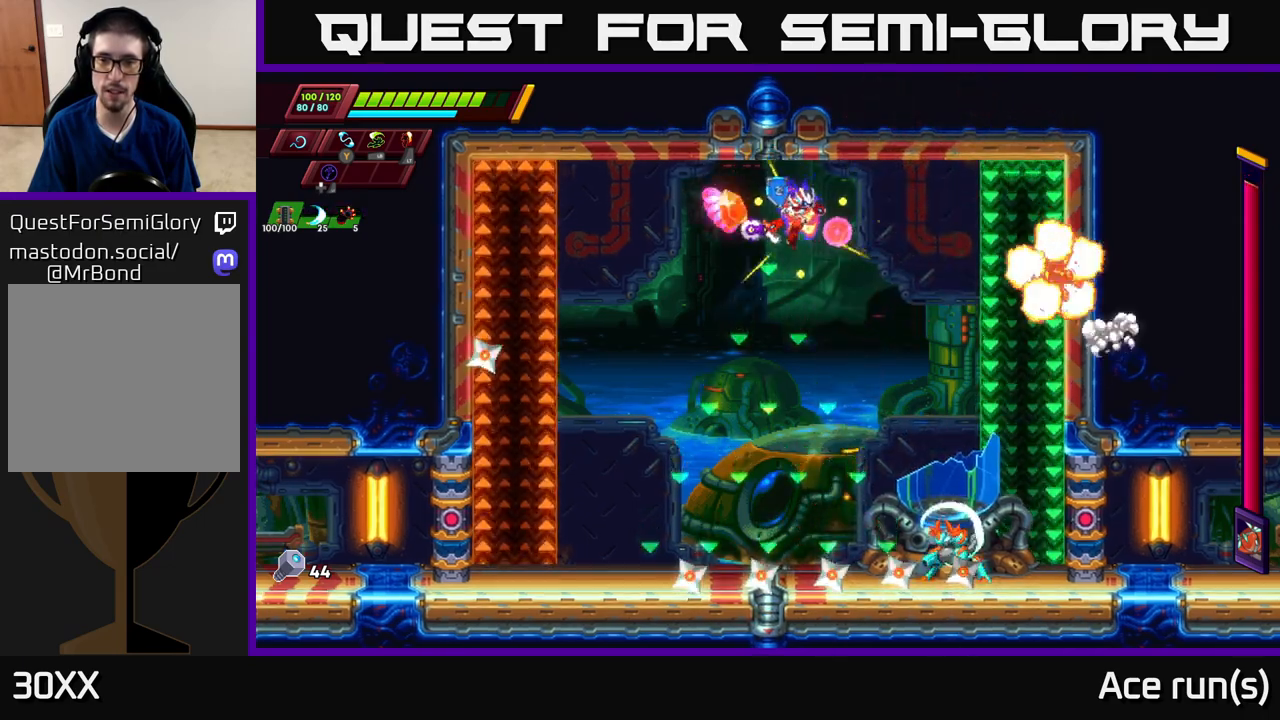
{"buttons": [], "left_stick": "center", "right_stick": "center", "events": [[167, "left_stick", "right"], [500, "left_stick", "center"]]}
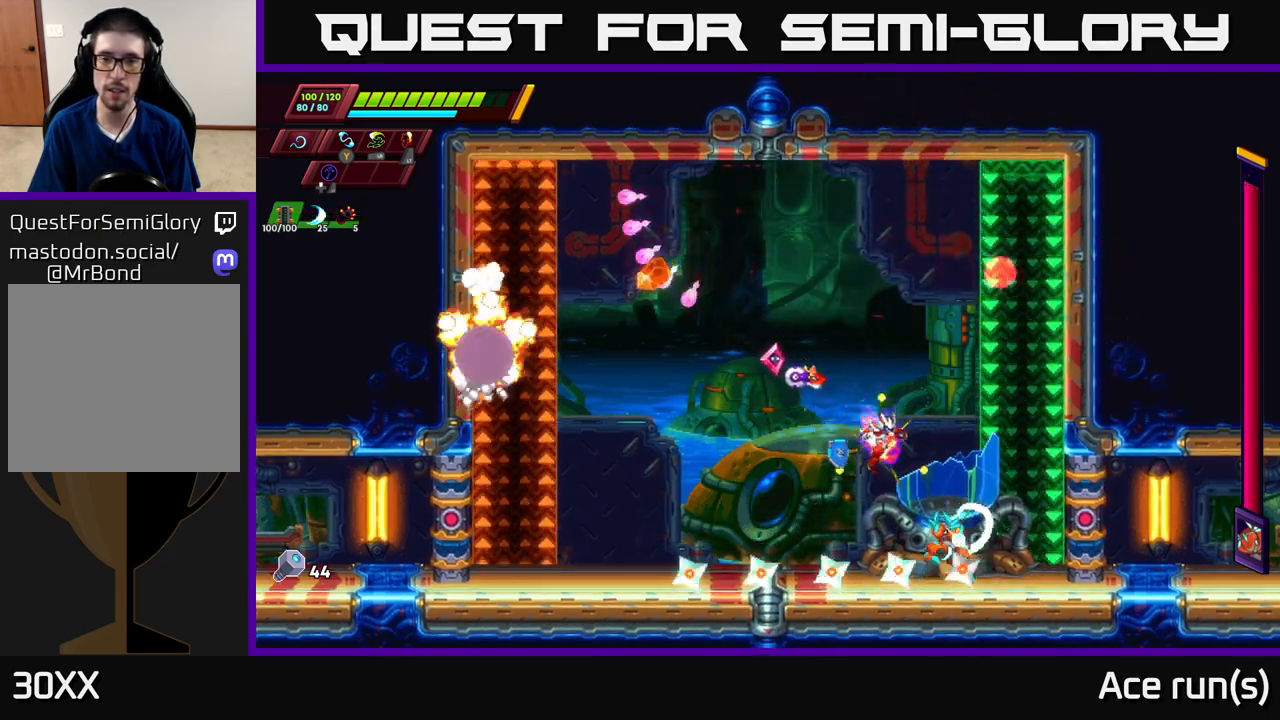
{"buttons": [], "left_stick": "up-right", "right_stick": "center", "events": [[33, "A", "down"], [67, "R2", "down"], [83, "left_stick", "up-left"], [200, "left_stick", "left"], [250, "A", "up"], [267, "R2", "up"], [317, "X", "down"], [433, "X", "up"], [450, "left_stick", "up-right"]]}
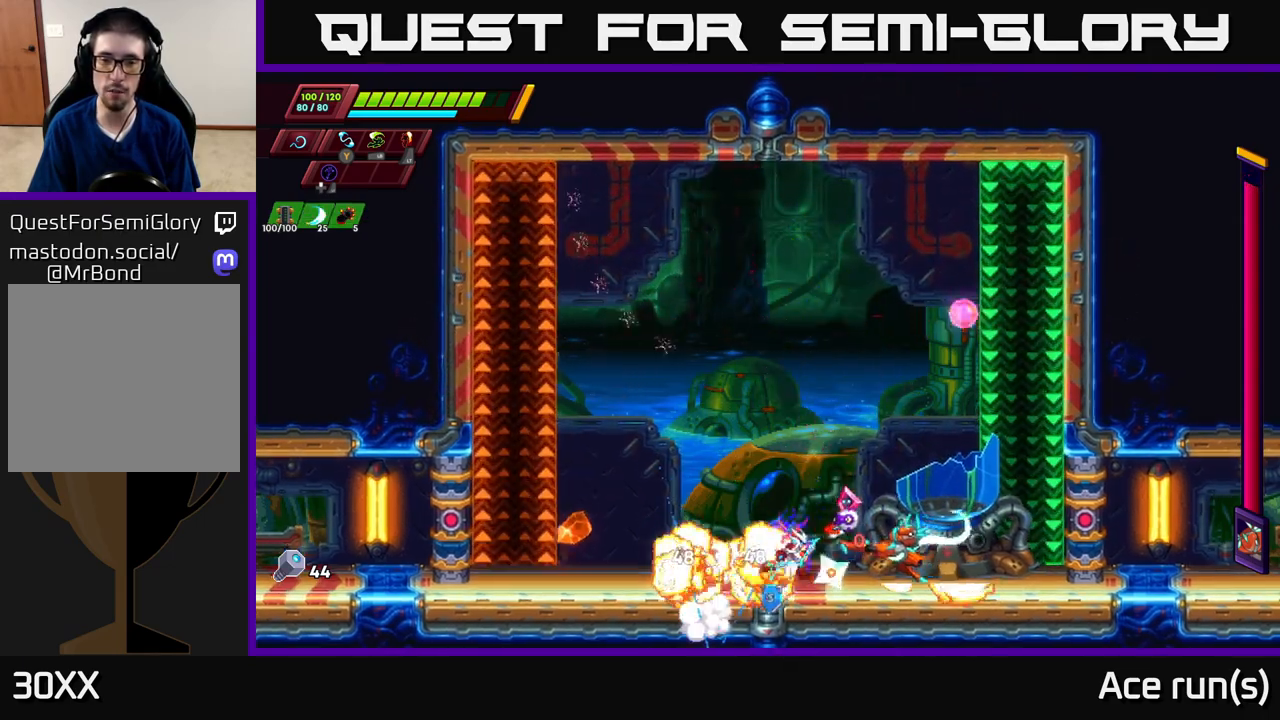
{"buttons": ["R2"], "left_stick": "left", "right_stick": "center", "events": [[50, "left_stick", "left"], [67, "X", "down"], [167, "X", "up"], [283, "R2", "down"]]}
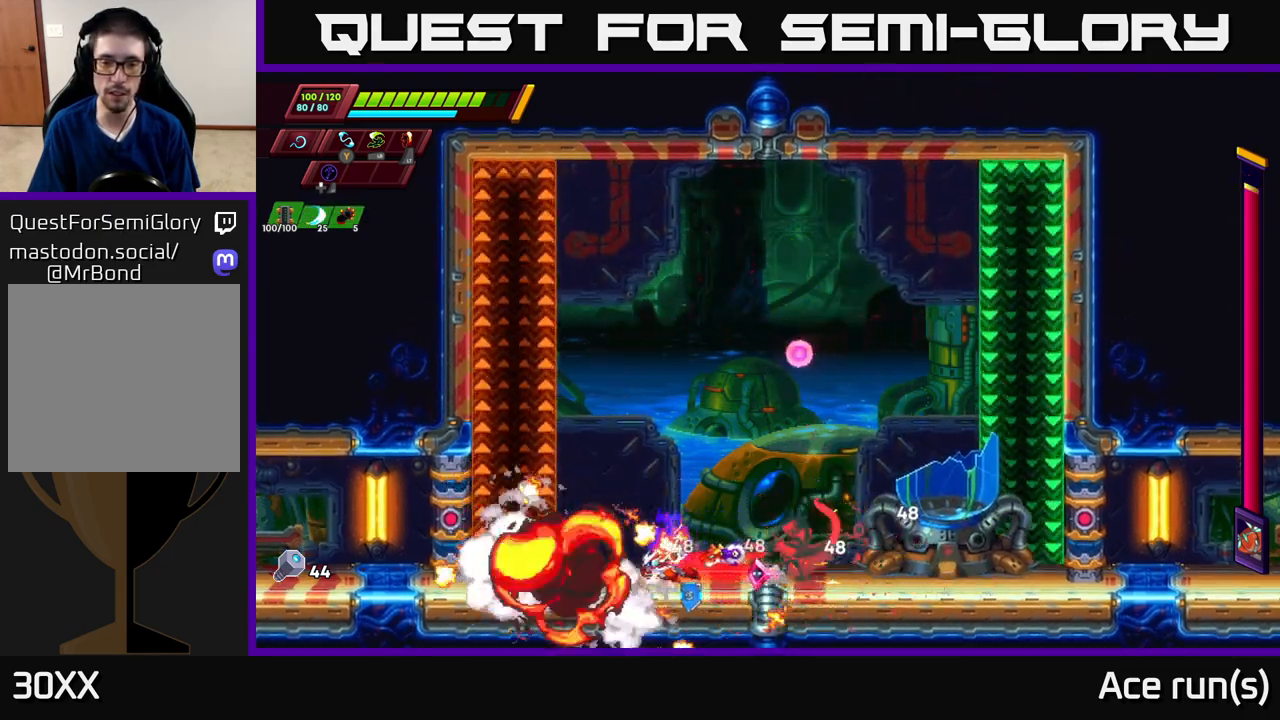
{"buttons": [], "left_stick": "left", "right_stick": "center", "events": [[100, "left_stick", "right"], [117, "R2", "up"], [150, "X", "down"], [250, "X", "up"], [267, "left_stick", "left"]]}
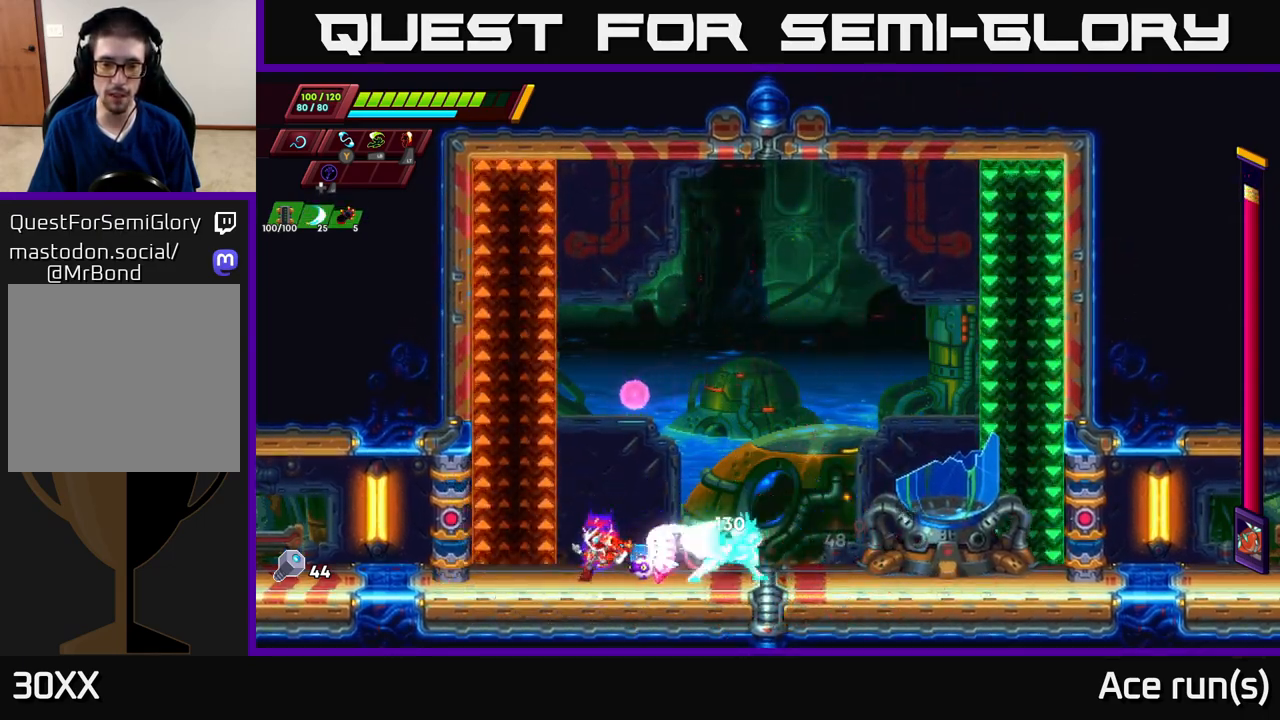
{"buttons": ["R2"], "left_stick": "left", "right_stick": "center", "events": [[33, "left_stick", "right"], [83, "X", "down"], [150, "left_stick", "center"], [183, "X", "up"], [200, "left_stick", "left"], [500, "R2", "down"]]}
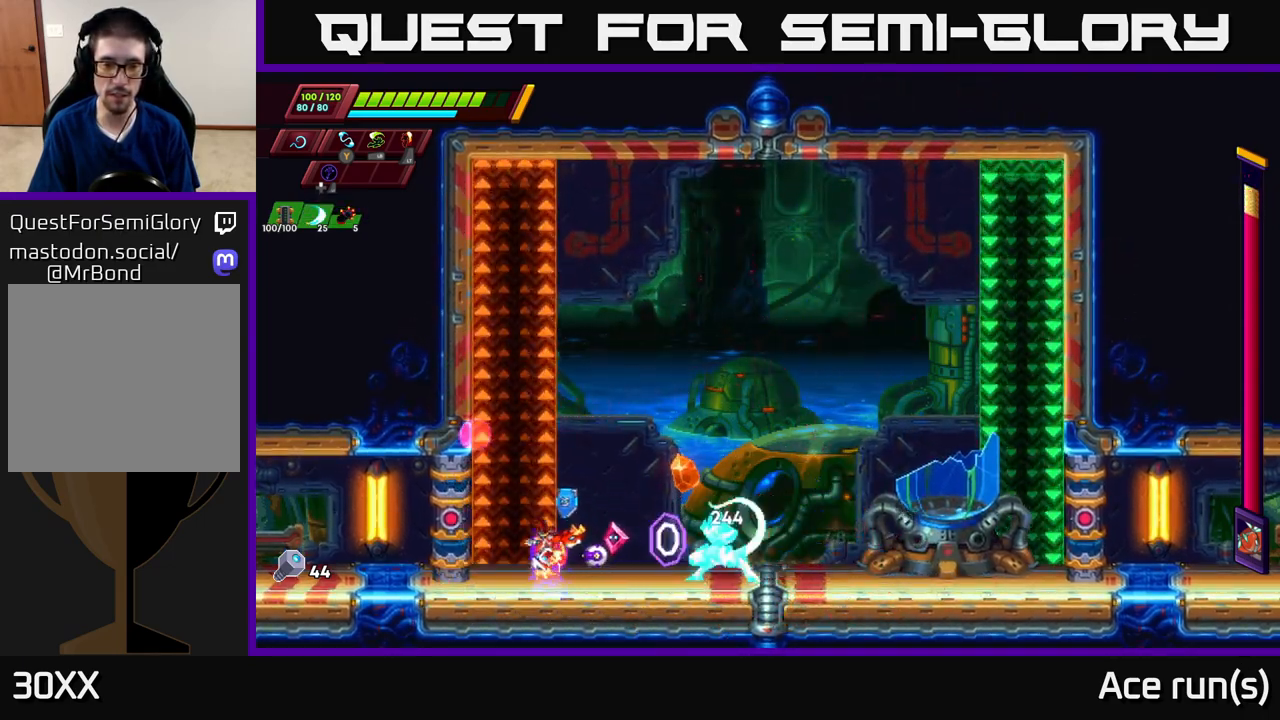
{"buttons": ["A", "R2"], "left_stick": "right", "right_stick": "center", "events": [[17, "A", "down"], [167, "left_stick", "up"], [267, "left_stick", "center"], [283, "A", "up"], [317, "R2", "up"], [350, "left_stick", "right"], [433, "R2", "down"], [450, "A", "down"]]}
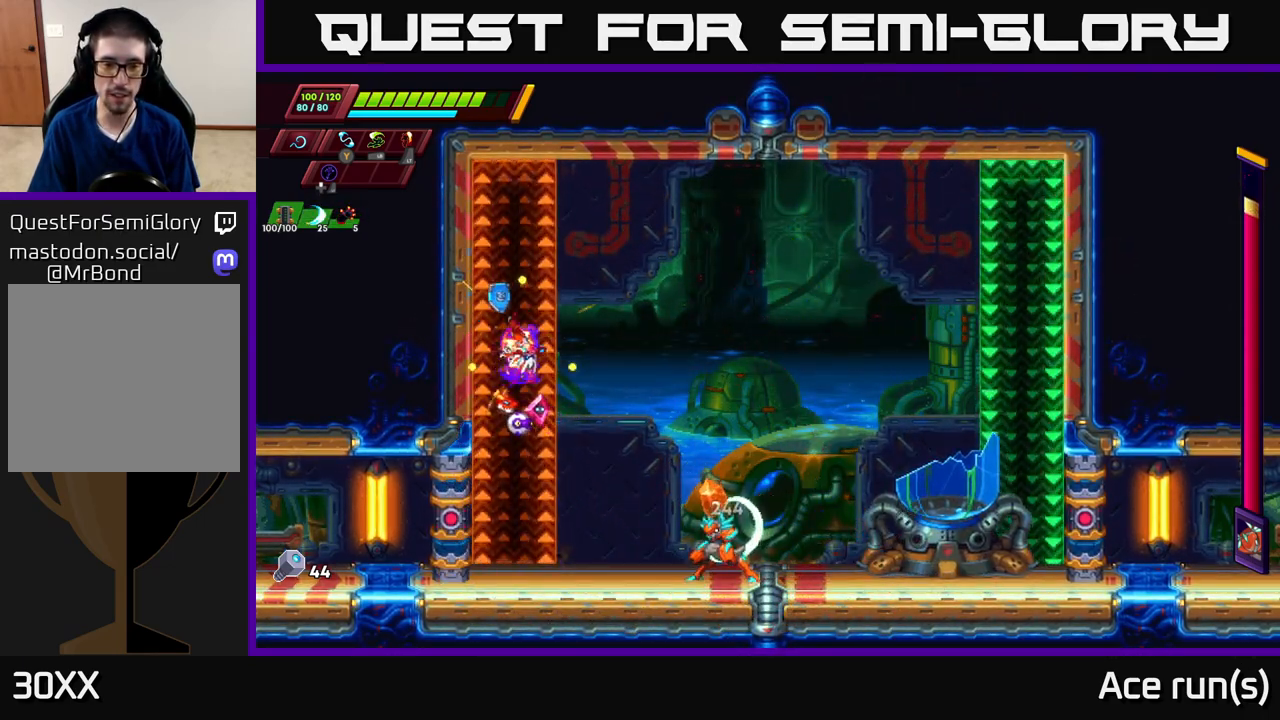
{"buttons": [], "left_stick": "right", "right_stick": "center", "events": [[333, "R2", "up"], [383, "A", "up"]]}
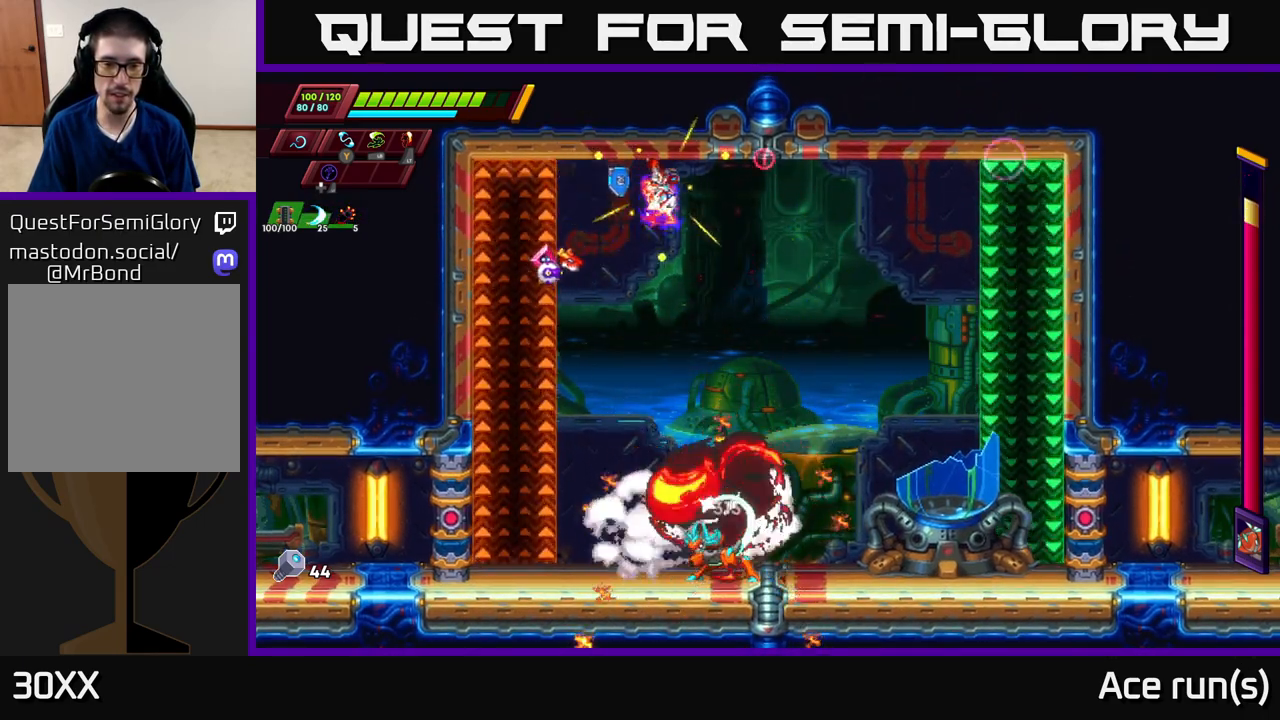
{"buttons": ["A"], "left_stick": "right", "right_stick": "center", "events": [[200, "A", "down"]]}
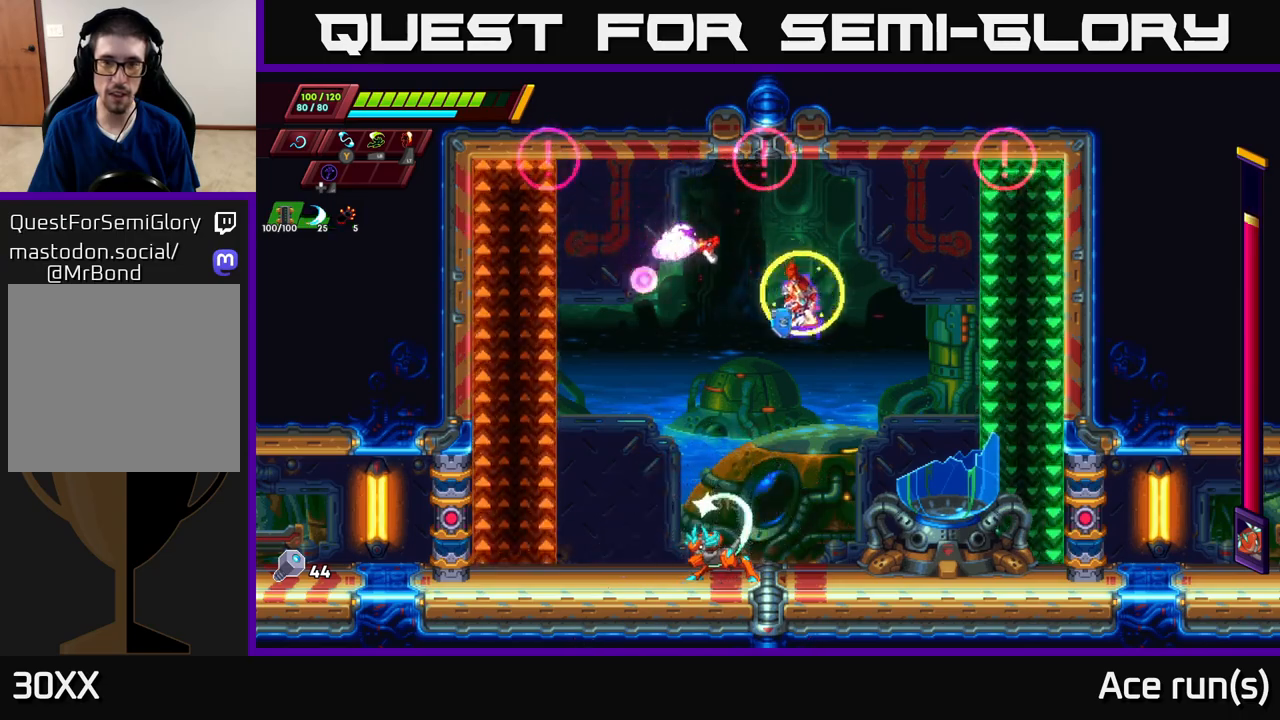
{"buttons": ["A", "R2"], "left_stick": "right", "right_stick": "center", "events": [[17, "A", "up"], [433, "R2", "down"], [450, "A", "down"]]}